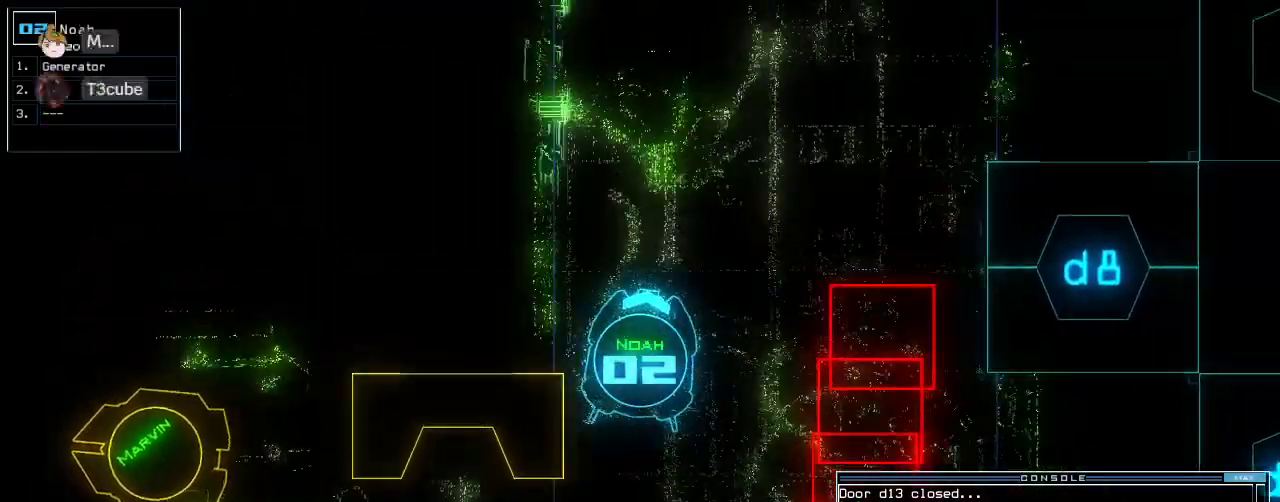
Gameplay with keyboard; each line is a JSON object with the keys held at the frame after it. "events" lists presses ("down") and releases ("up") of ".", "0", "1", "2", "3", "4", "5", "6", "7", "8", "9", "a", "b", "backspace", "c", "caps_lock", "comma", "ctrl_l", "ctrl_r", "d", "down", "e", "equals", "escape", "f", "f12", "g", "h", "i", "j", "k", "l", "left", "m", "minus", "n", "o", "p", "q", "quote", "r", "return", "right", "s", "semicolon", "shift_l", "shift_r", "space", "t", "tab", "tilde", "u", "up", "v", "w", "x", "y" and "z" between this image and that frame as [ms after this image, input, new state], when the widget could be followed in between. No other keys are recorded. Mouse input is not recorded.
{"keys": ["up"]}
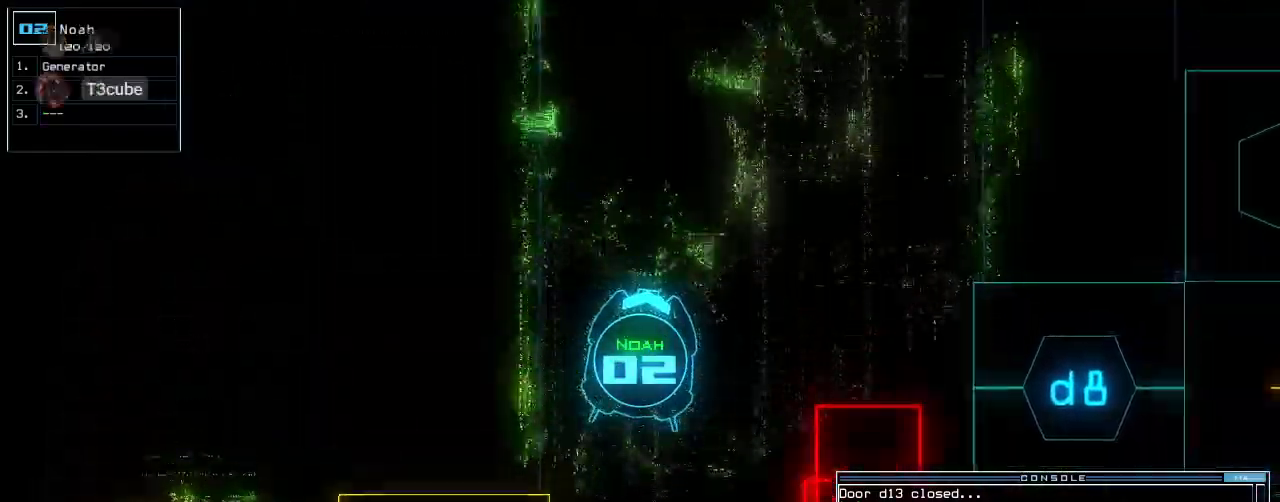
{"keys": ["up"]}
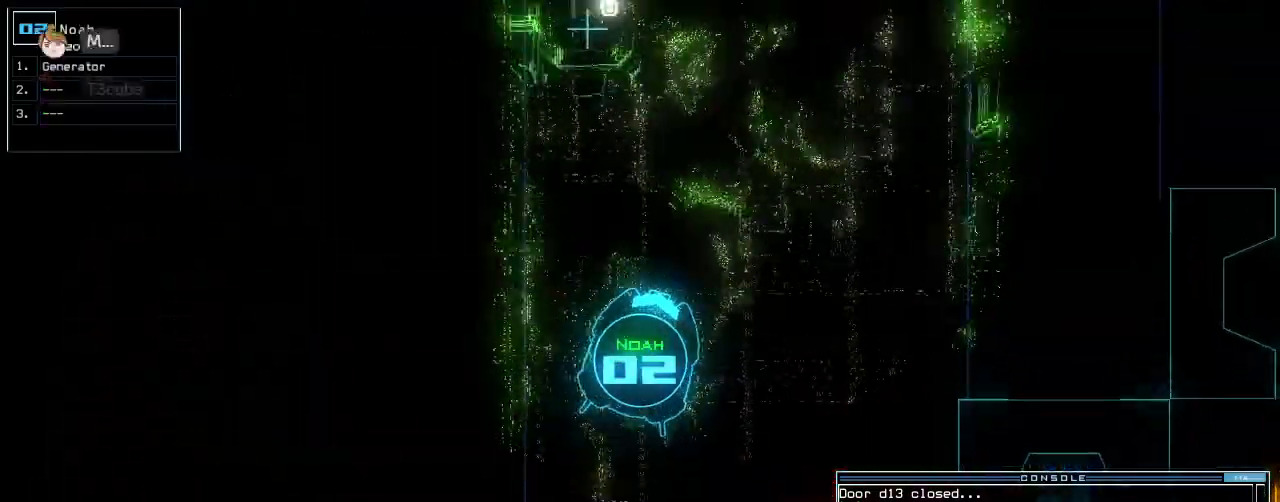
{"keys": ["up"], "events": []}
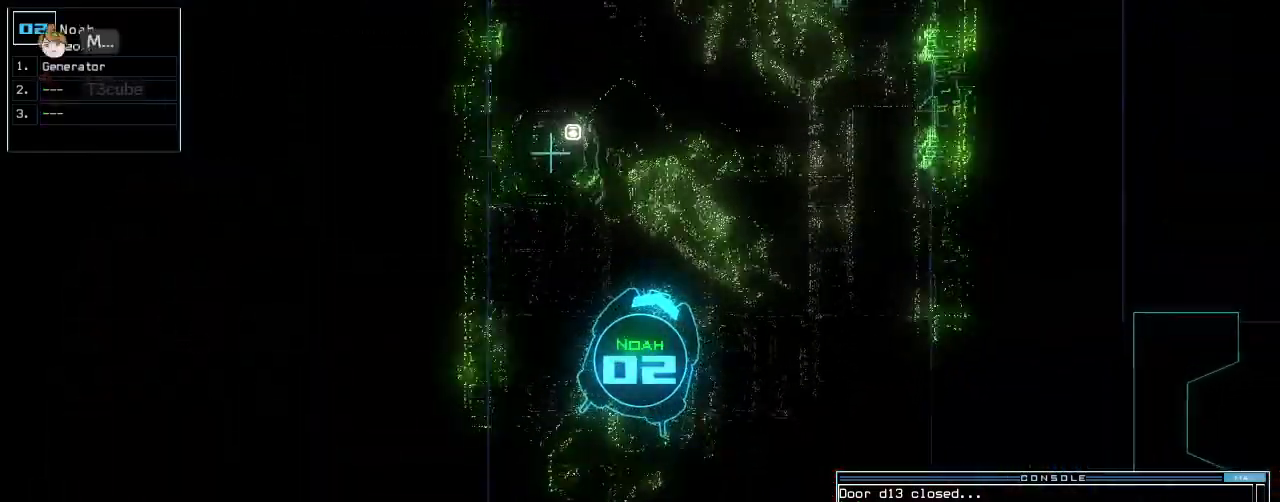
{"keys": ["up"], "events": []}
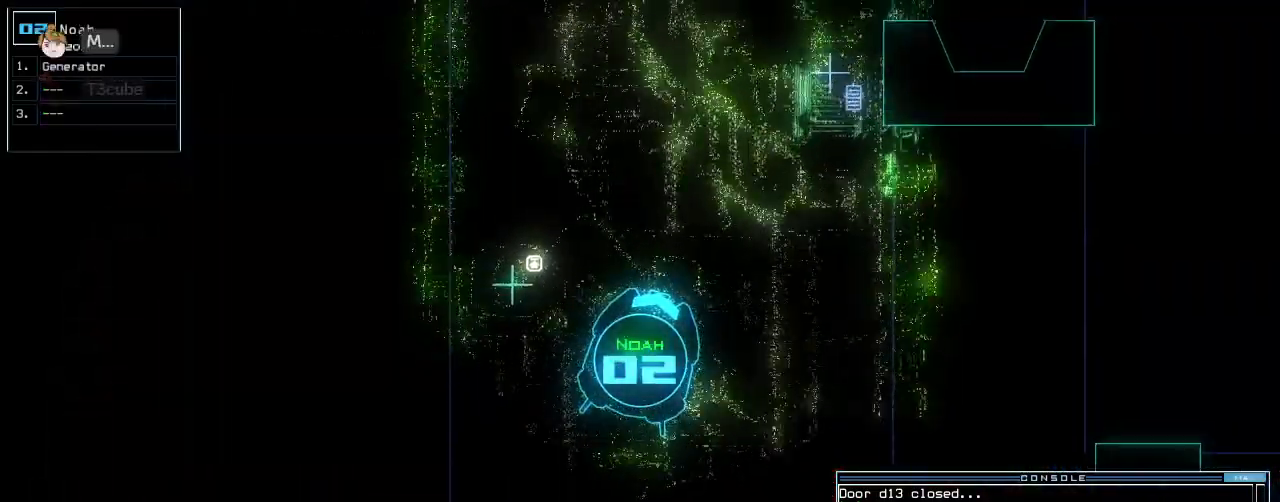
{"keys": ["up"], "events": []}
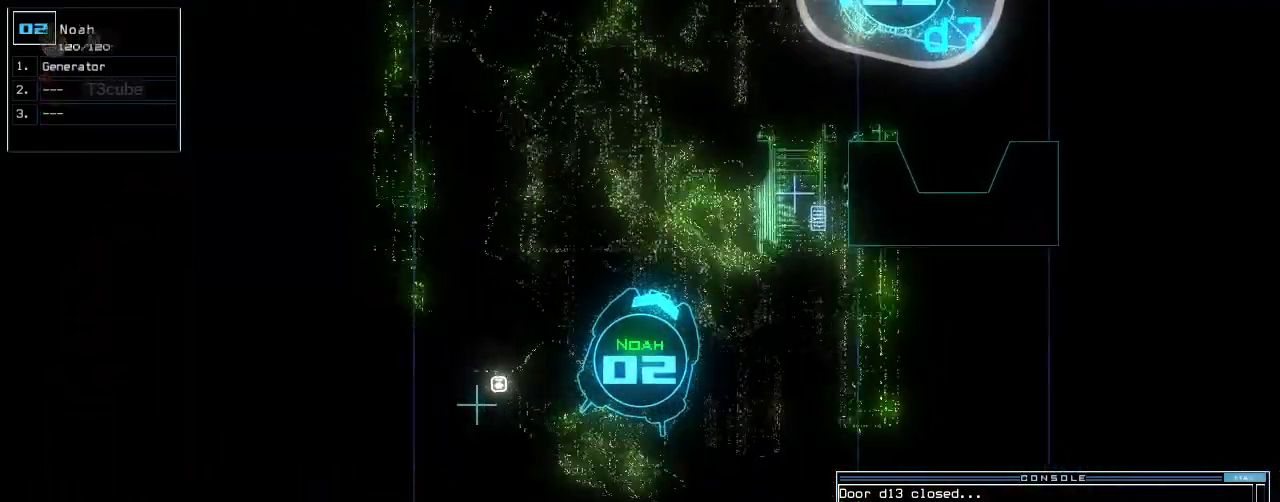
{"keys": ["up"], "events": []}
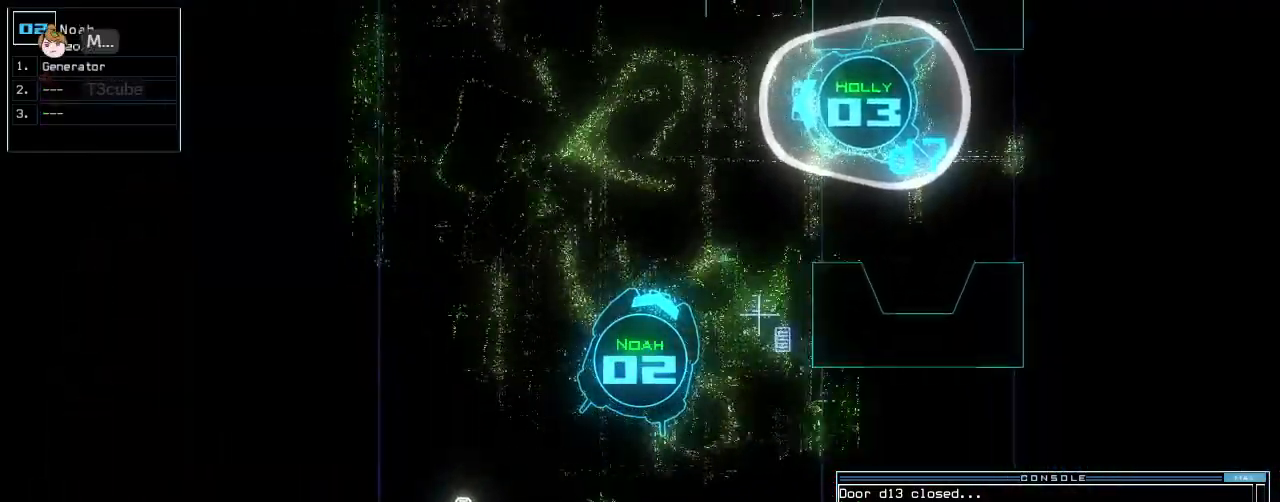
{"keys": ["right", "up"], "events": [[500, "right", "down"]]}
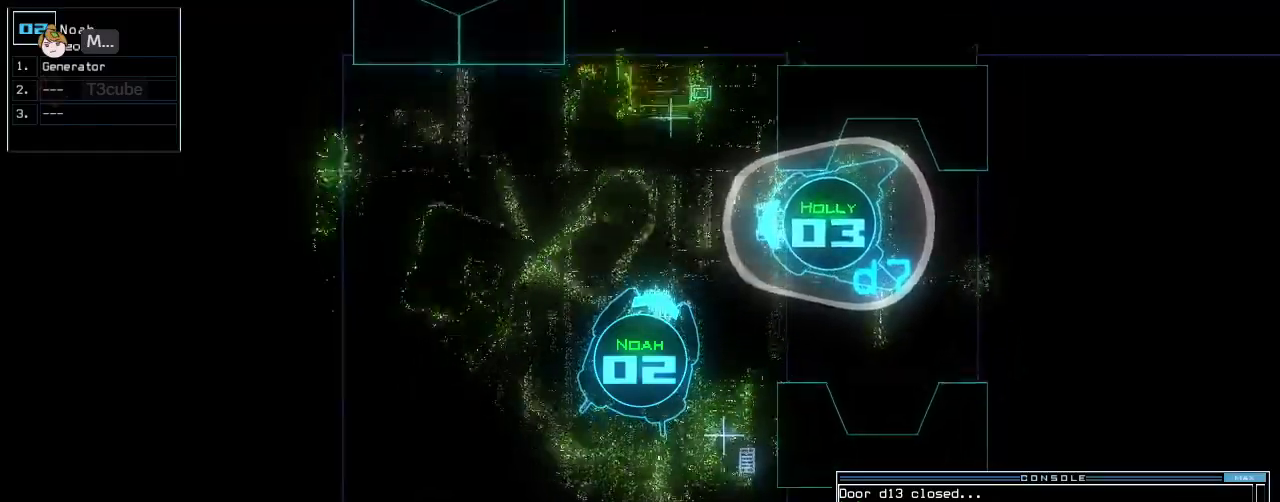
{"keys": ["right", "up"]}
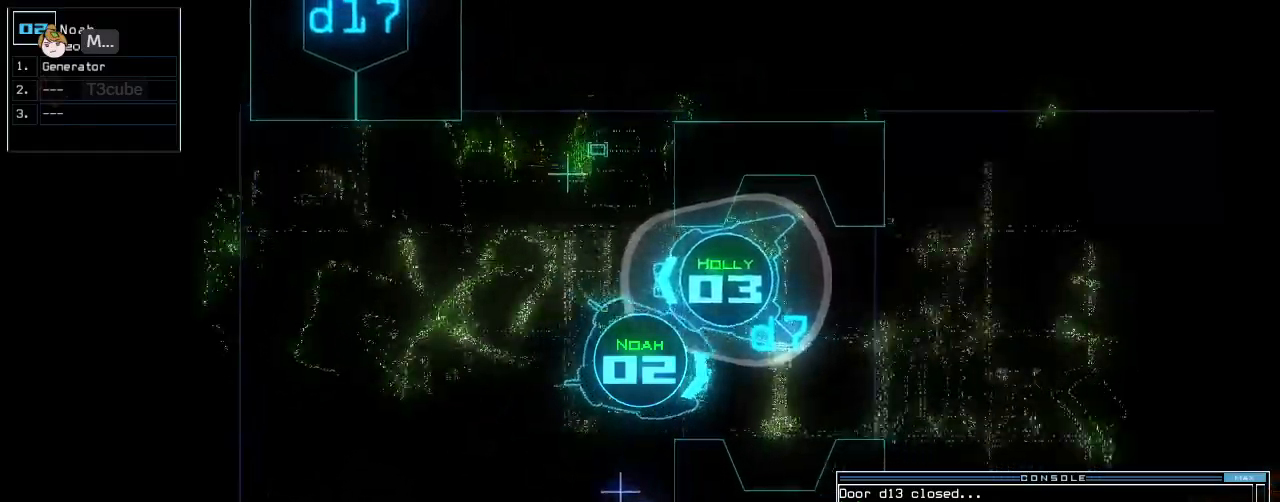
{"keys": ["space"], "events": [[40, "right", "up"], [120, "left", "down"], [260, "left", "up"], [420, "up", "up"], [460, "space", "down"]]}
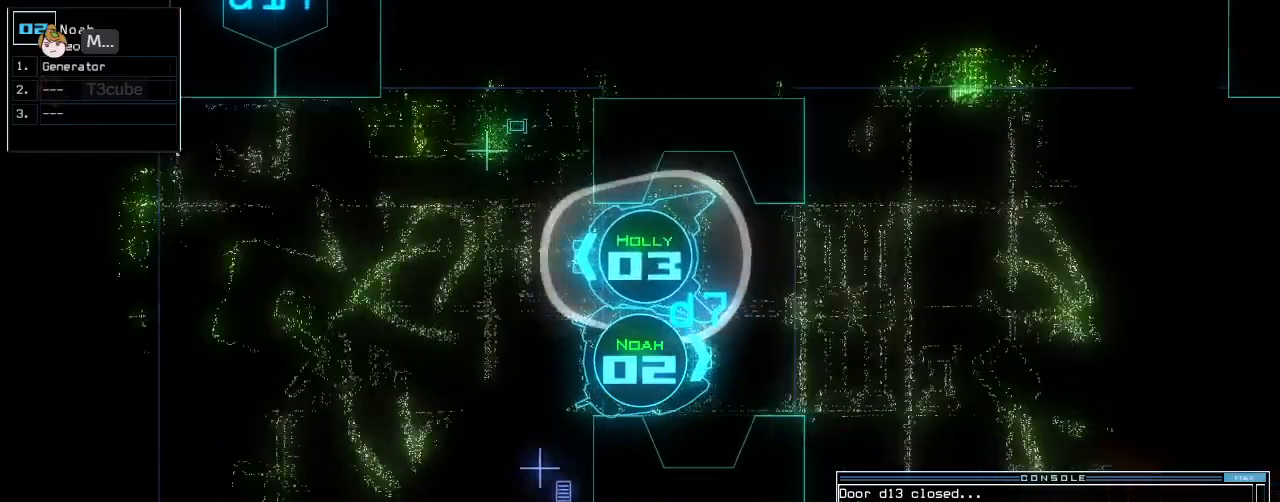
{"keys": [], "events": [[80, "space", "up"]]}
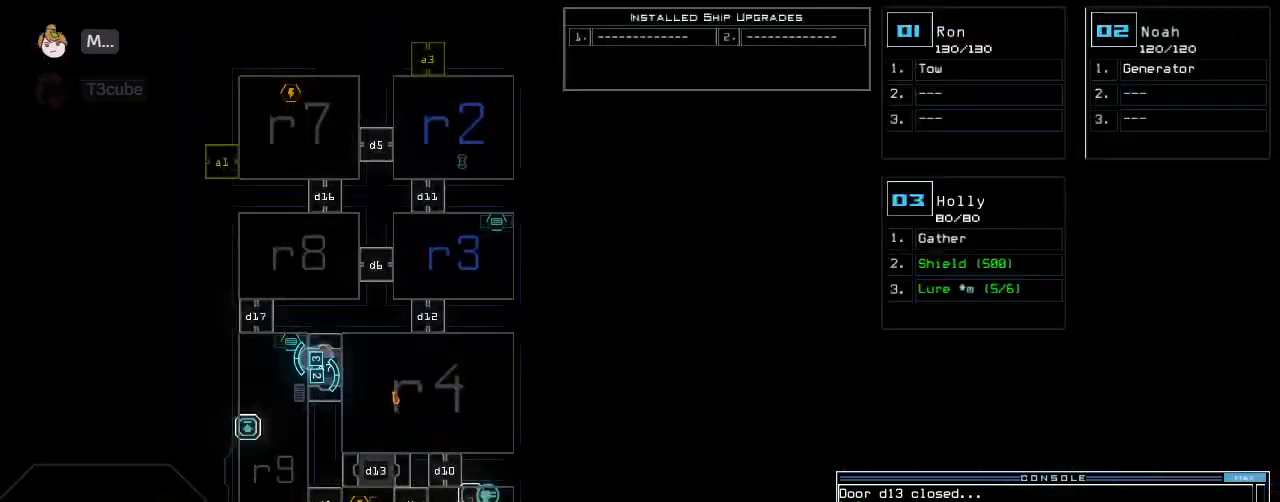
{"keys": [], "events": []}
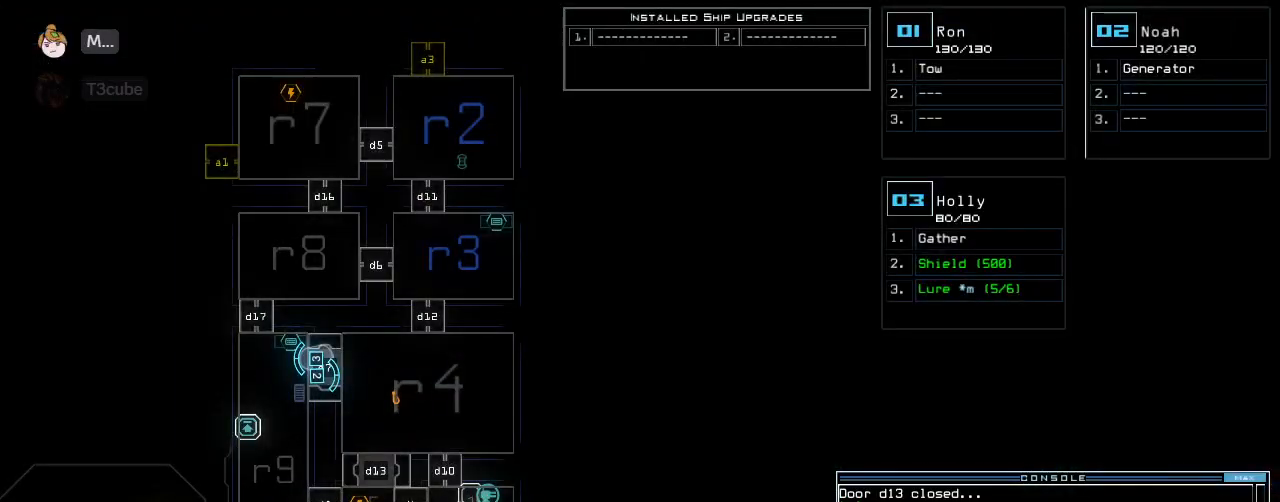
{"keys": ["up"], "events": [[220, "2", "down"], [240, "up", "down"], [300, "2", "up"]]}
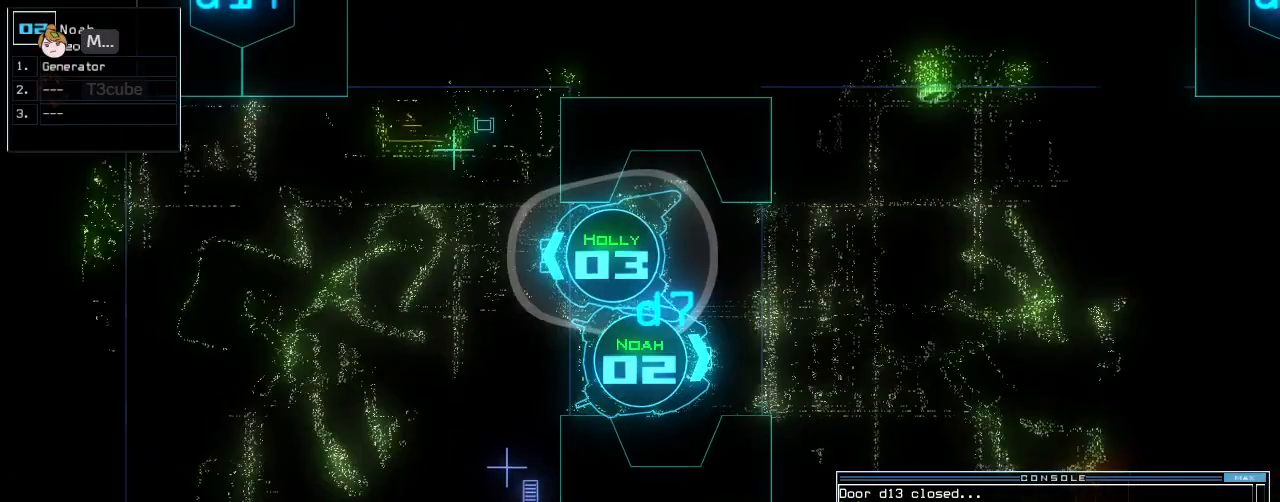
{"keys": ["up"], "events": [[420, "right", "down"], [460, "right", "up"]]}
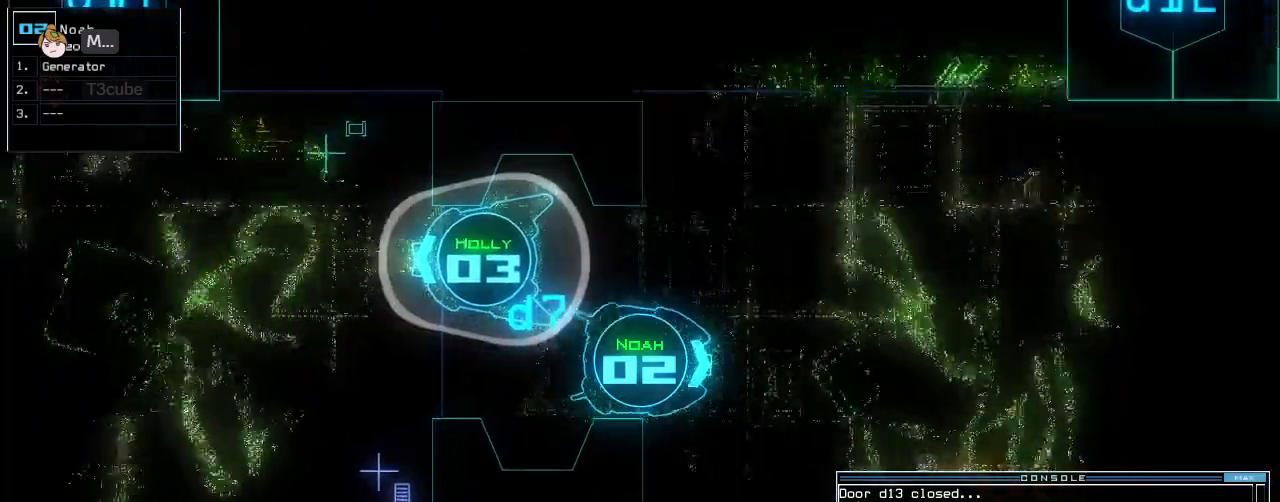
{"keys": ["right", "up"], "events": [[60, "right", "down"], [160, "right", "up"], [240, "right", "down"]]}
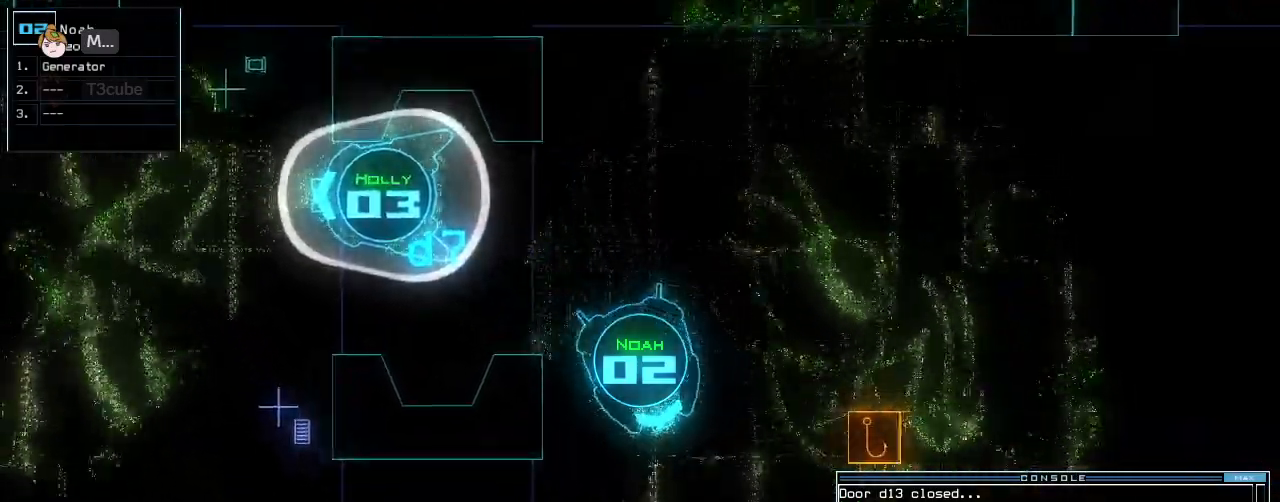
{"keys": ["up"], "events": [[80, "right", "up"], [240, "left", "down"], [380, "left", "up"]]}
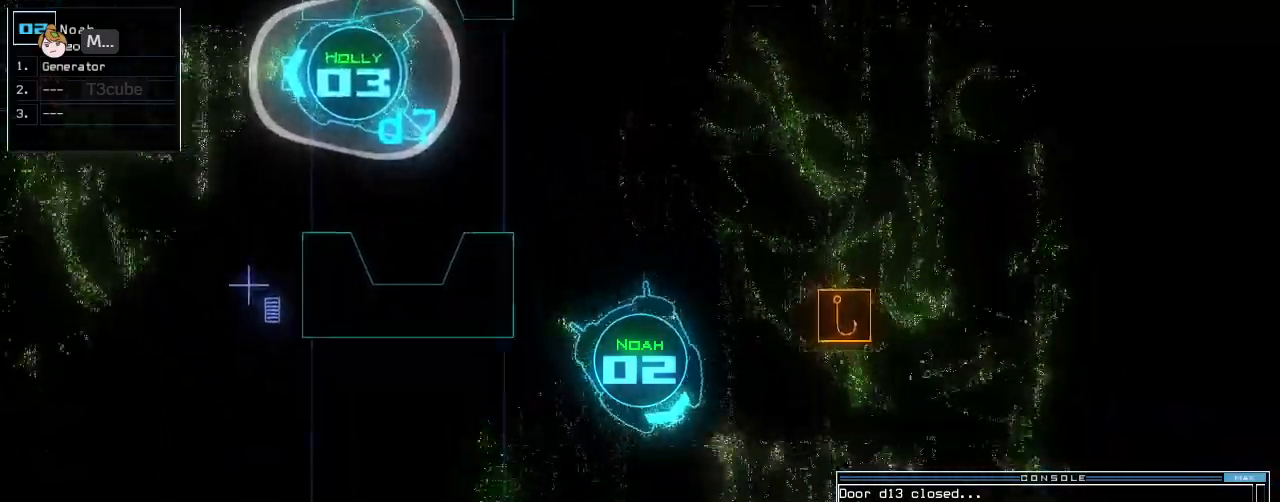
{"keys": ["up"], "events": [[60, "right", "down"], [200, "right", "up"]]}
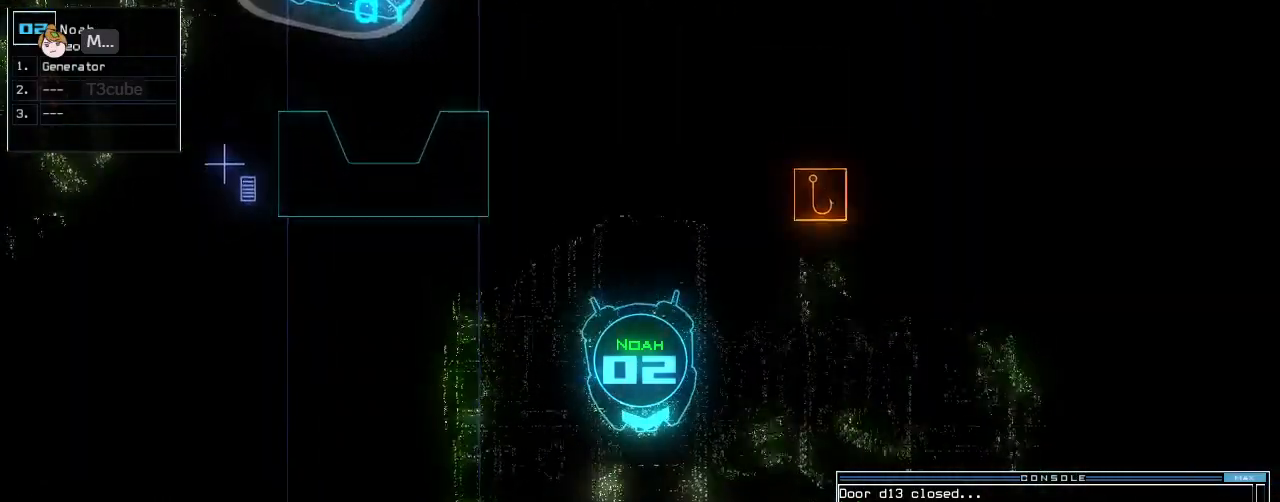
{"keys": ["up"], "events": [[420, "left", "down"], [460, "left", "up"]]}
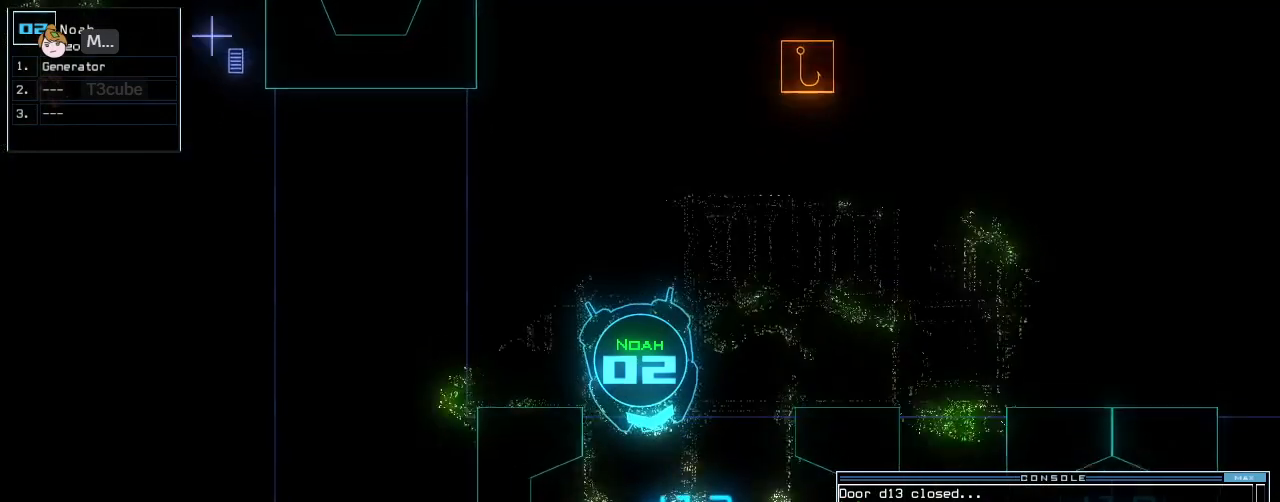
{"keys": ["up"]}
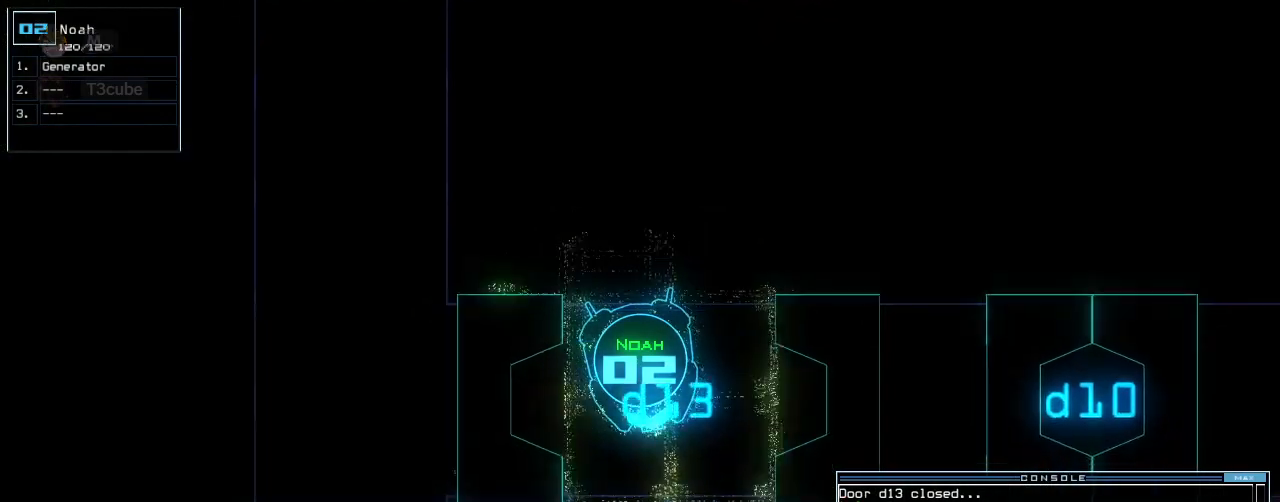
{"keys": ["up"]}
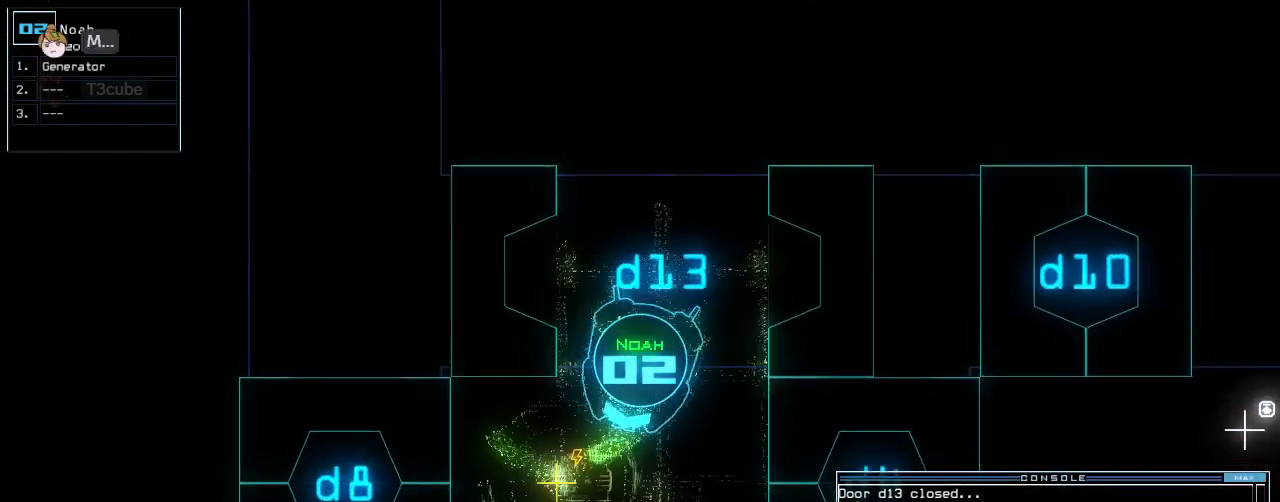
{"keys": [], "events": [[20, "up", "up"], [60, "space", "down"], [120, "space", "up"], [160, "space", "down"], [240, "space", "up"]]}
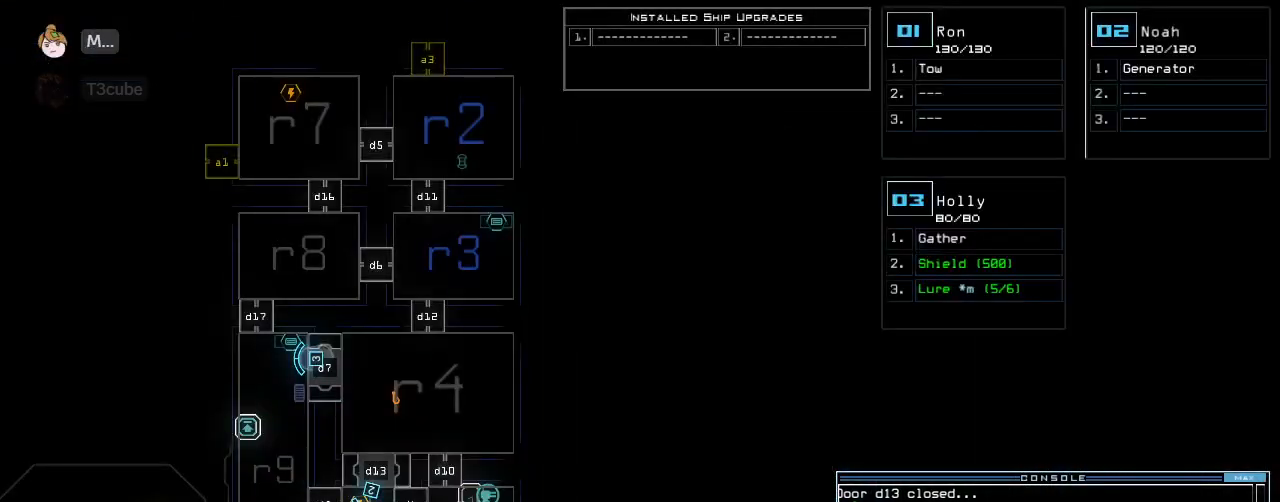
{"keys": [], "events": []}
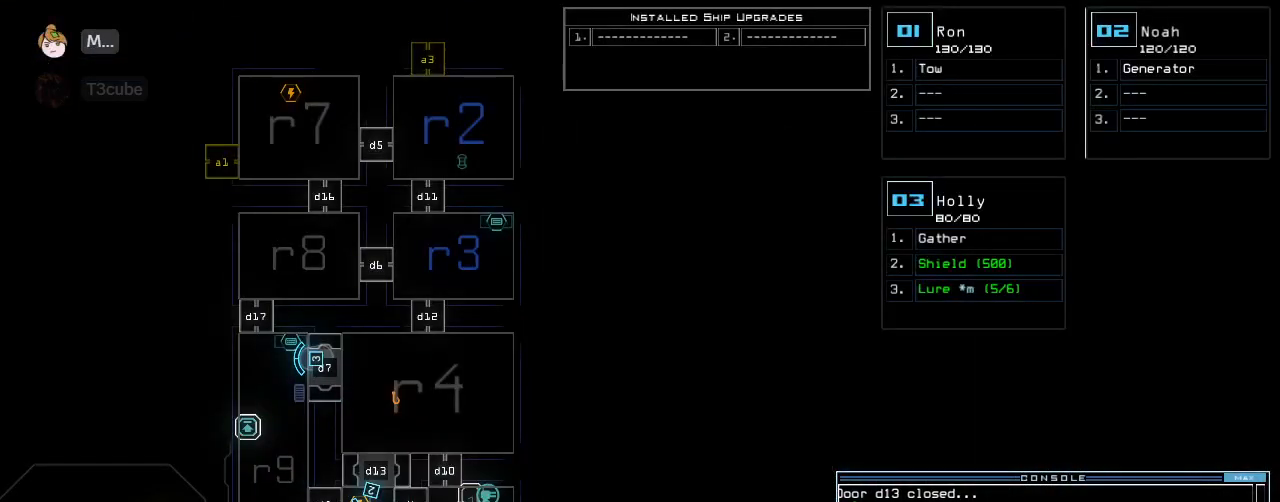
{"keys": [], "events": []}
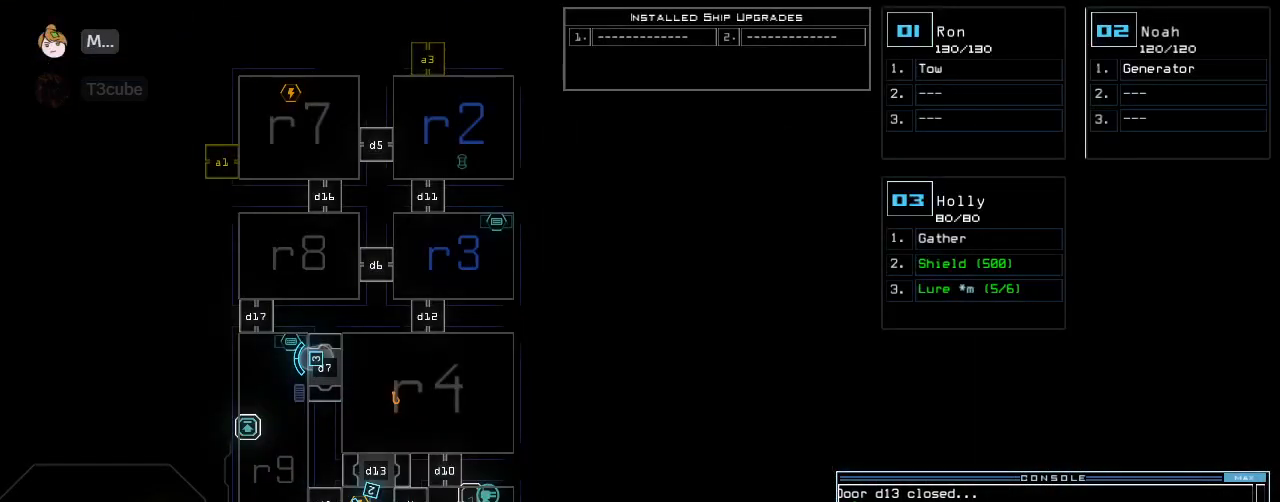
{"keys": ["up"], "events": [[20, "space", "down"], [20, "up", "down"], [60, "right", "down"], [100, "space", "up"], [180, "right", "up"]]}